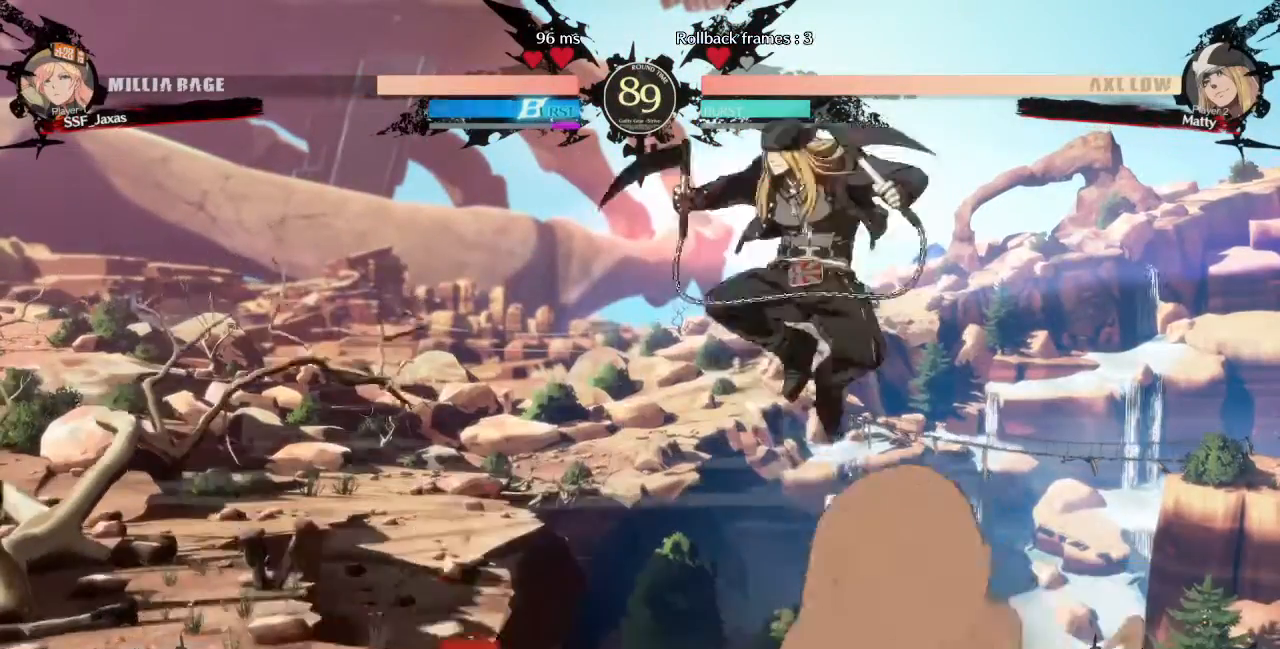
Gameplay with a controller (arcade stick); each line is a JSON object with the inputs held at the frame after it (dt_ms = milliseconds from this image to that frame). "events" lists button and stick changes between this image and that frame as [ms after this image, input, new state], when the widget could be followed in between. Not read: L3 R3 SELECT.
{"dt_ms": 480, "buttons": ["DPAD_DOWN", "DPAD_LEFT"], "events": [[40, "DPAD_DOWN", "up"], [480, "DPAD_DOWN", "down"]]}
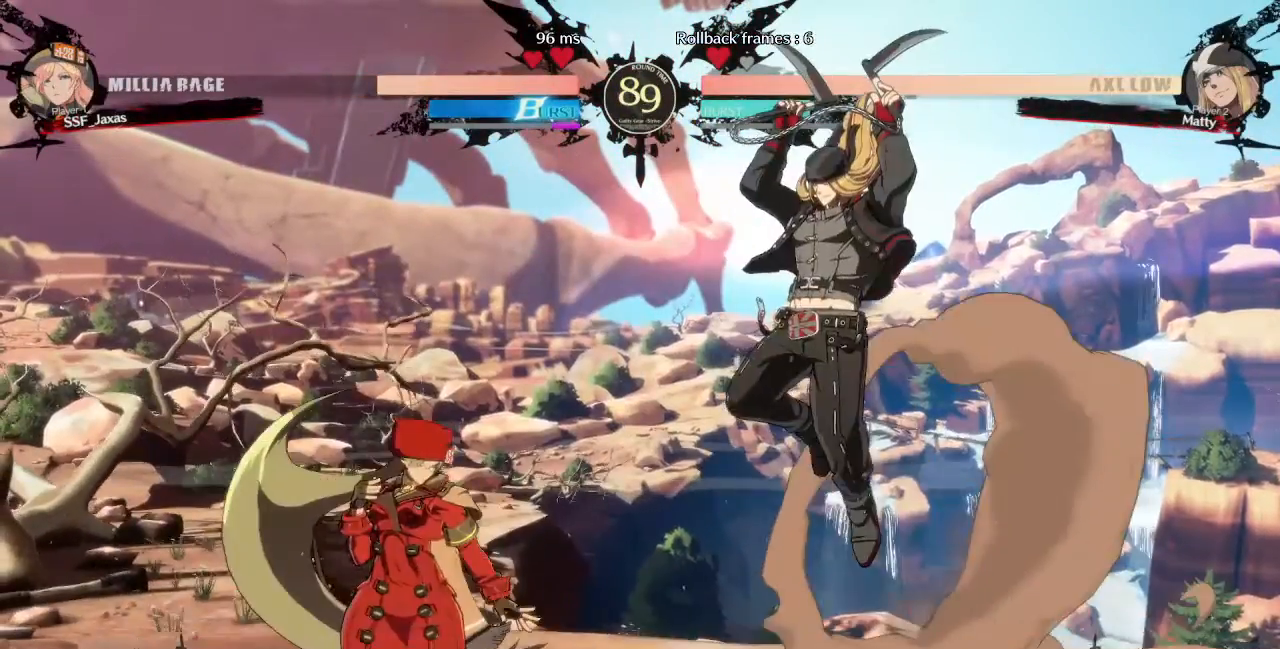
{"dt_ms": 520, "buttons": ["DPAD_DOWN", "DPAD_LEFT"]}
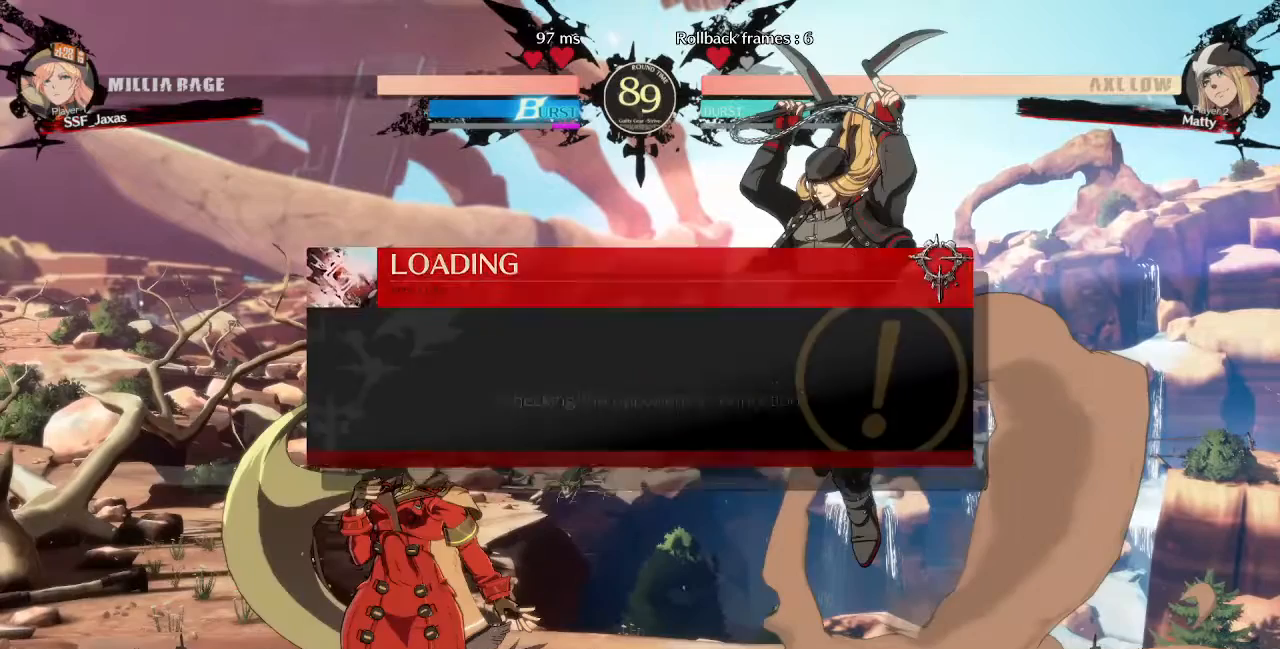
{"dt_ms": 480, "buttons": ["DPAD_DOWN", "DPAD_LEFT"], "events": []}
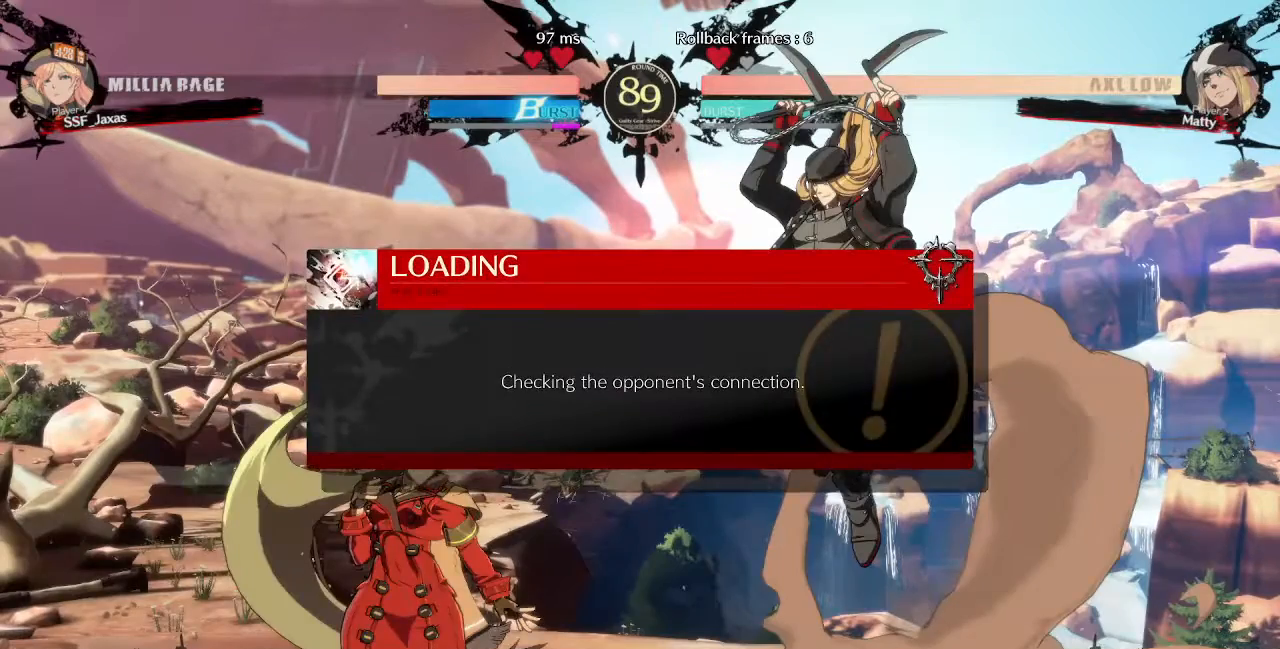
{"dt_ms": 520, "buttons": ["DPAD_DOWN", "DPAD_LEFT"]}
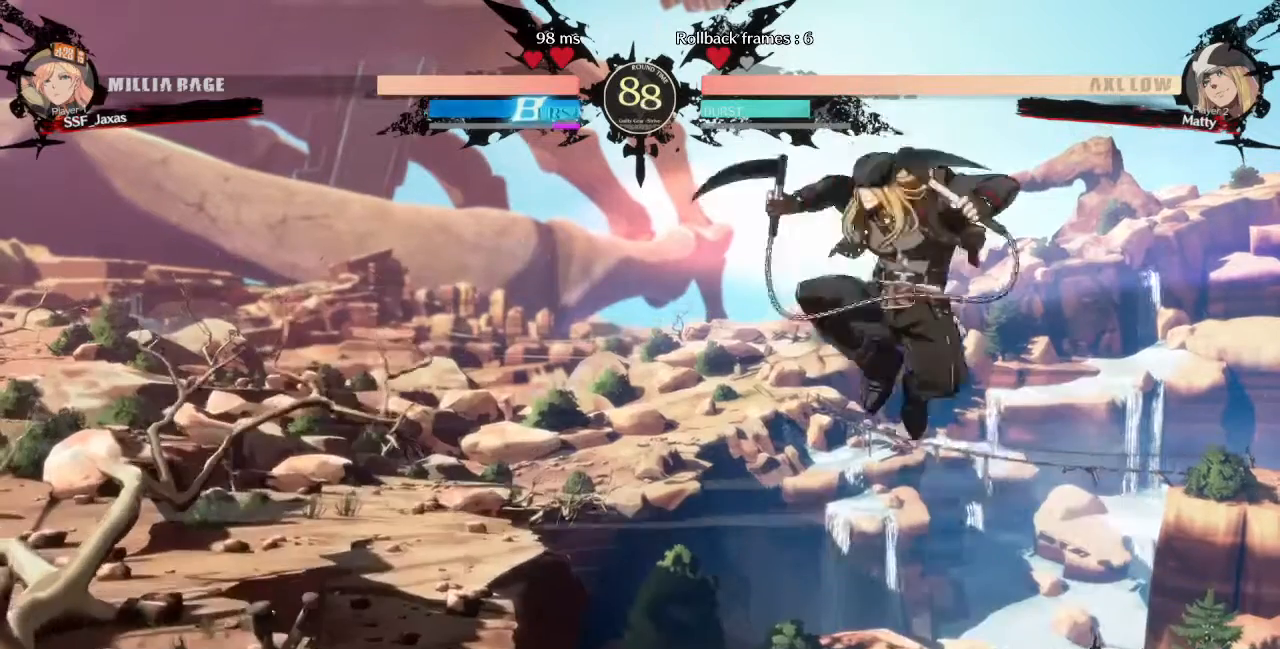
{"dt_ms": 480, "buttons": ["DPAD_DOWN", "DPAD_LEFT"], "events": [[240, "DPAD_DOWN", "up"], [480, "DPAD_DOWN", "down"]]}
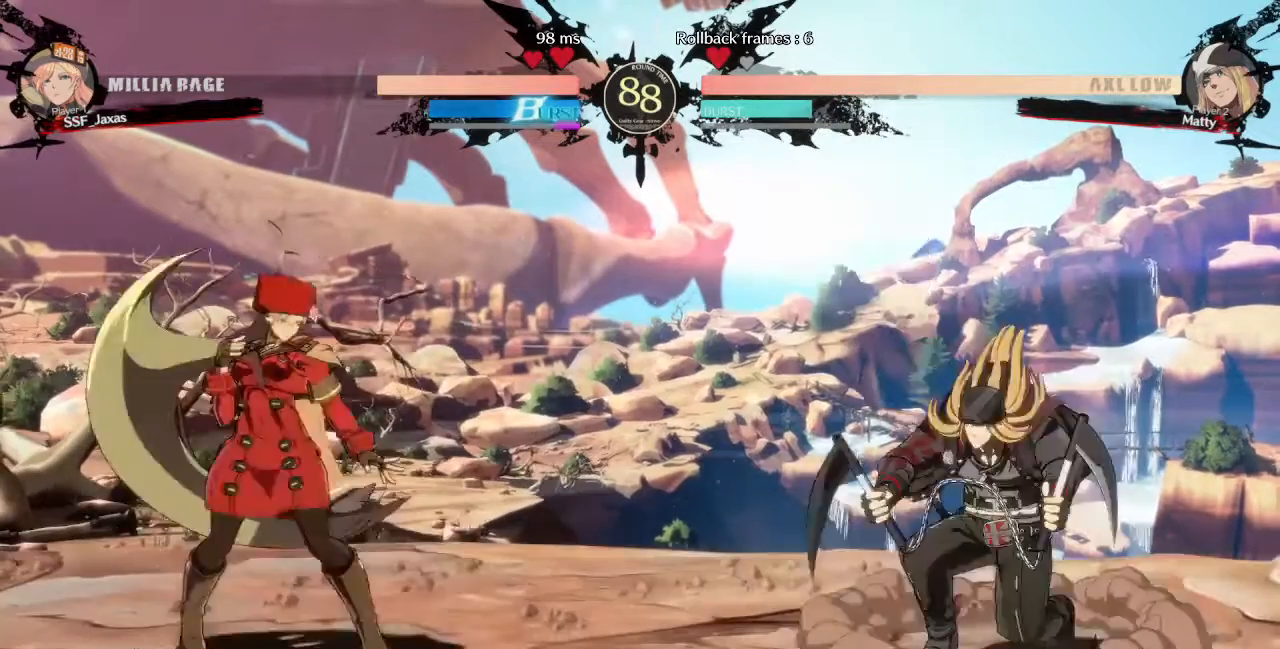
{"dt_ms": 1000, "buttons": ["DPAD_DOWN", "DPAD_LEFT"]}
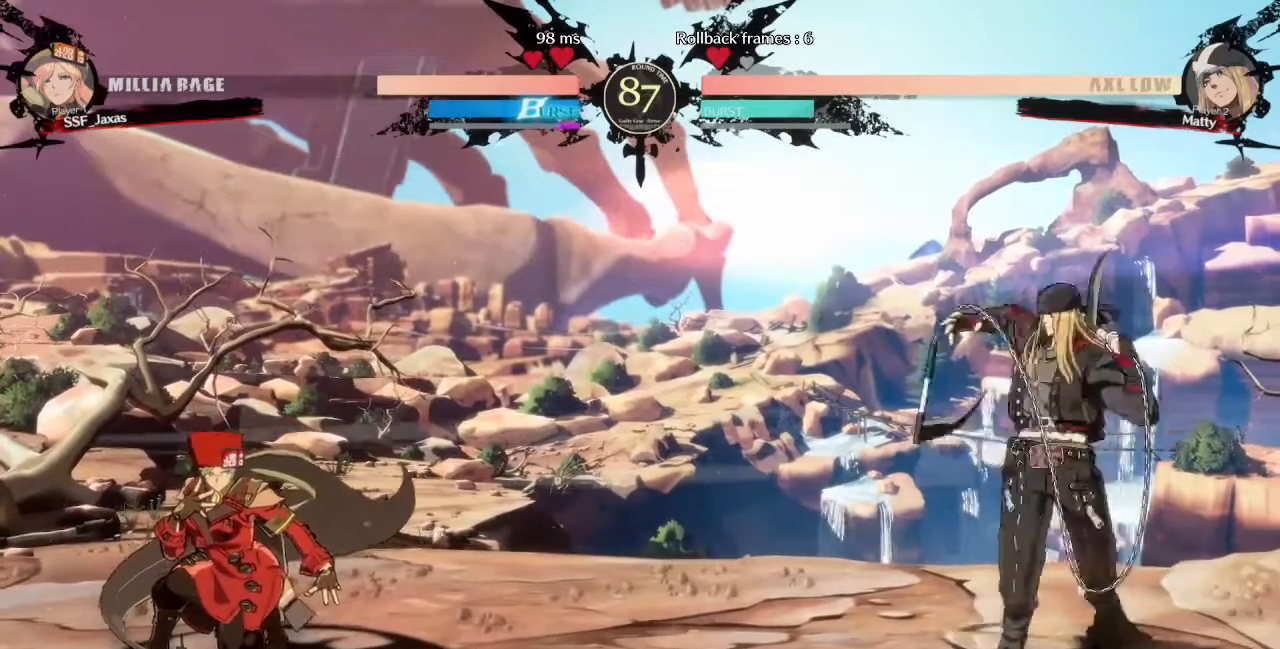
{"dt_ms": 520, "buttons": ["DPAD_DOWN", "DPAD_LEFT"], "events": []}
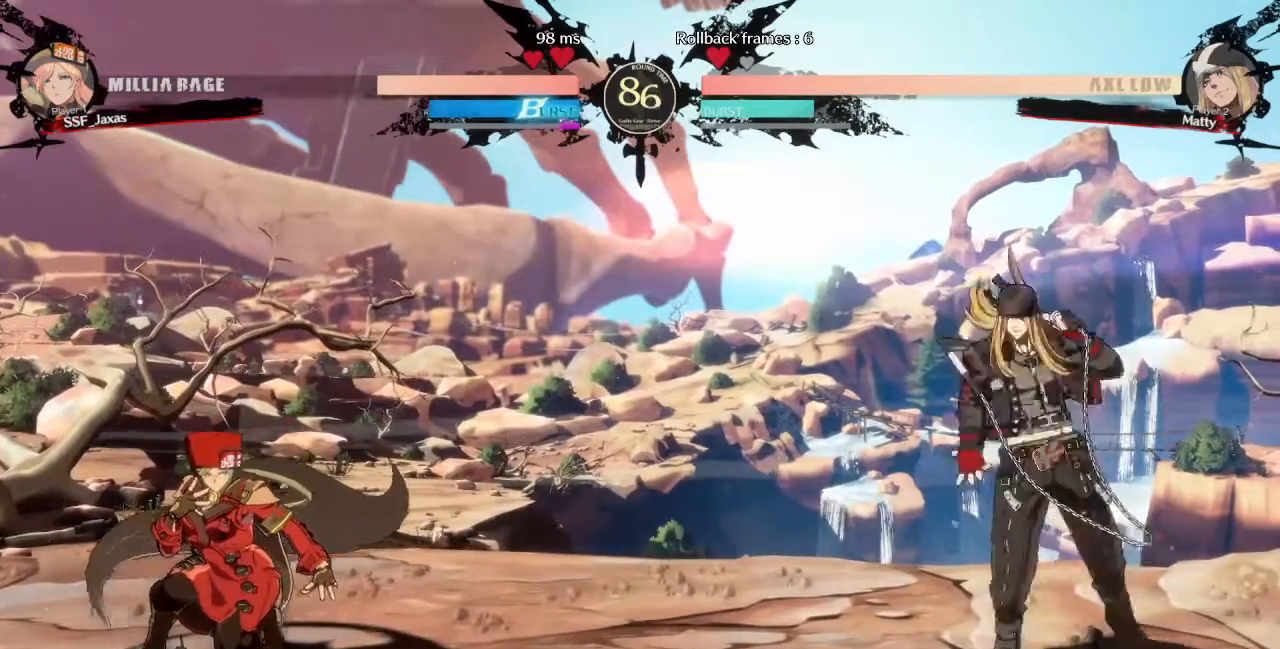
{"dt_ms": 480, "buttons": ["DPAD_DOWN", "DPAD_LEFT"], "events": []}
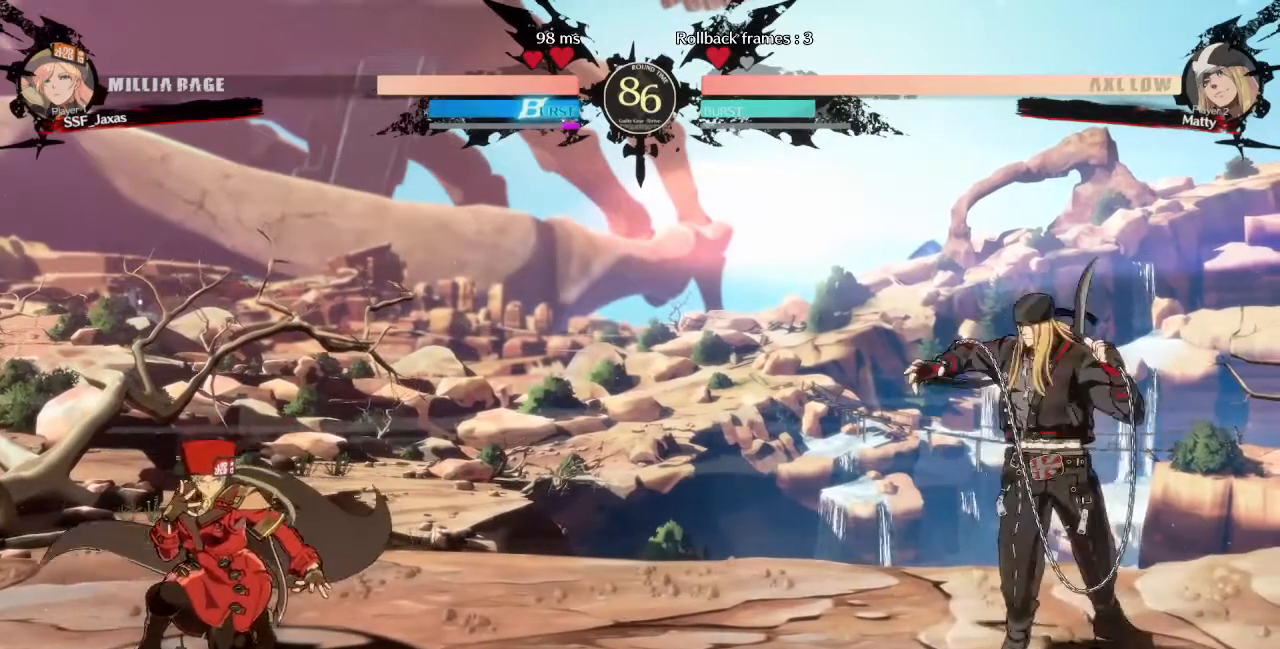
{"dt_ms": 520, "buttons": ["DPAD_DOWN", "DPAD_LEFT"], "events": []}
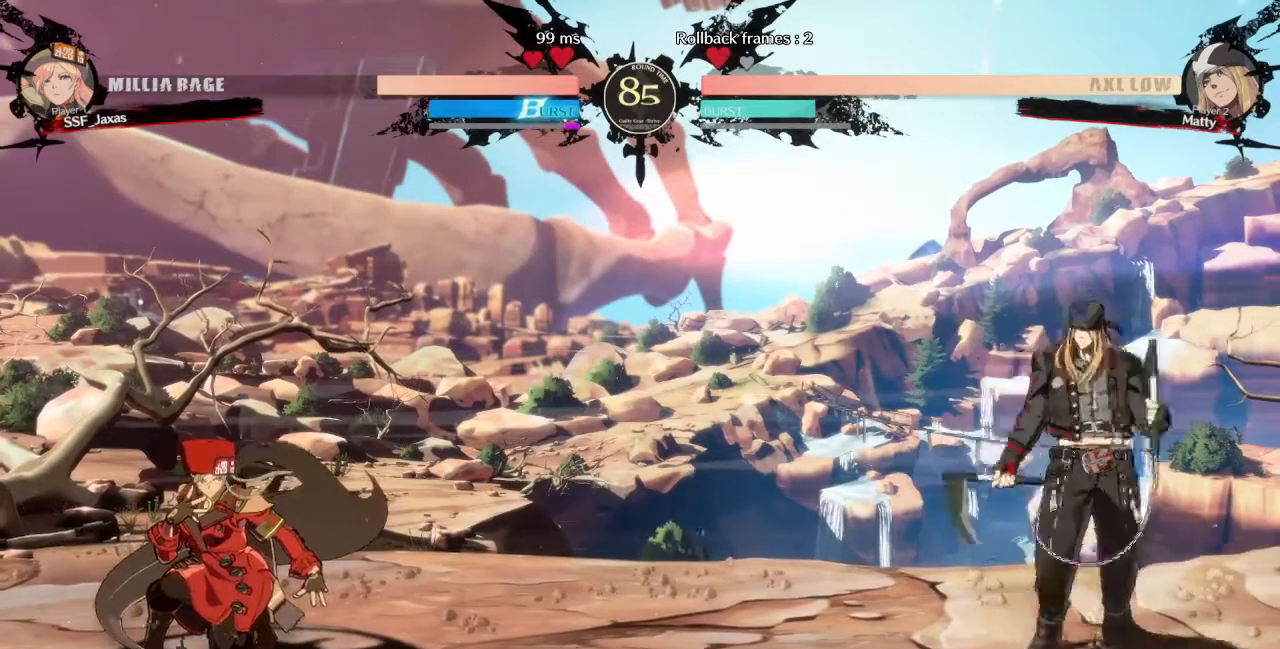
{"dt_ms": 480, "buttons": ["DPAD_DOWN", "DPAD_LEFT"], "events": []}